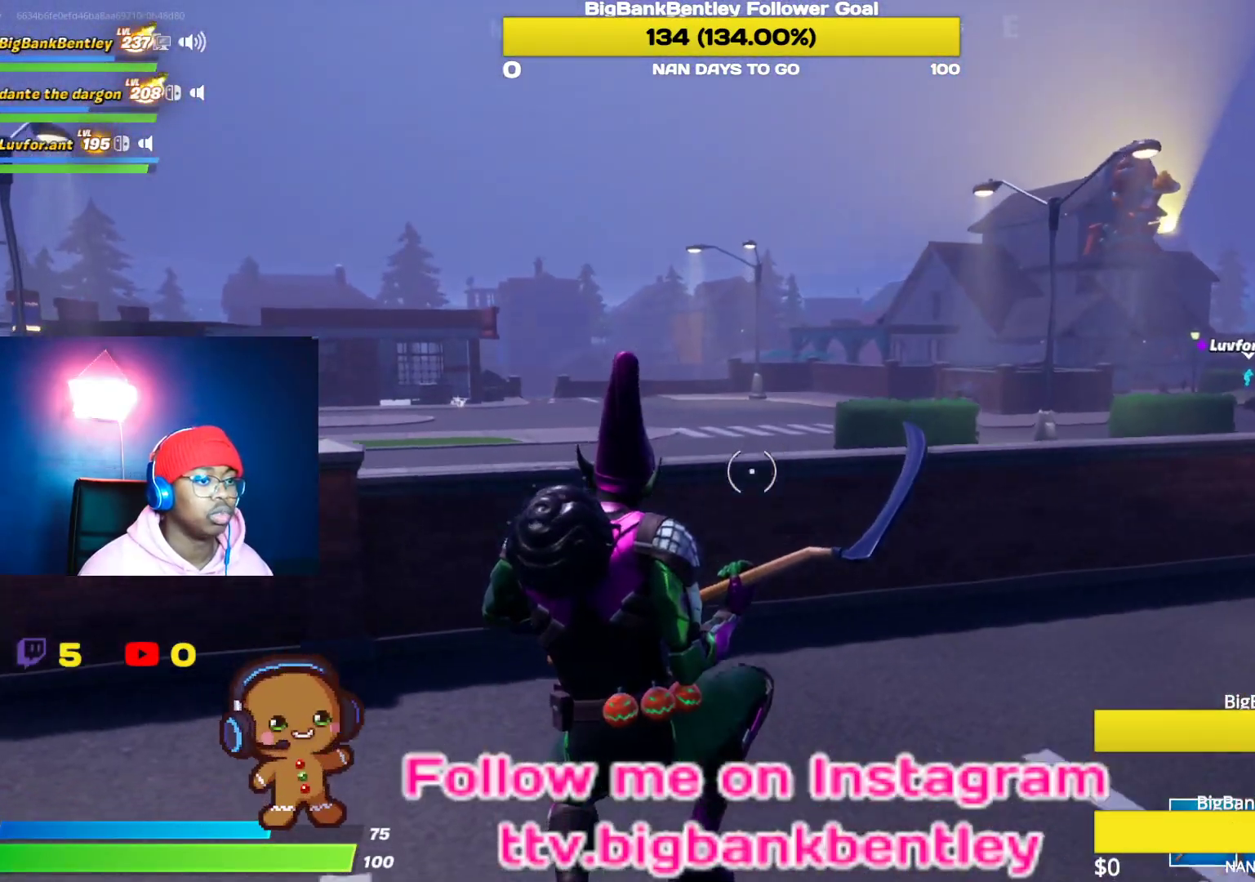
Gameplay with a controller (Xbox layout); each line is a JSON object with the inputs held at the frame after it. "events" lists button and stick changes between this image and that frame as [ms after this image, input, new state], when the widget could be followed in between.
{"buttons": [], "left_stick": "up-left", "right_stick": "left", "events": []}
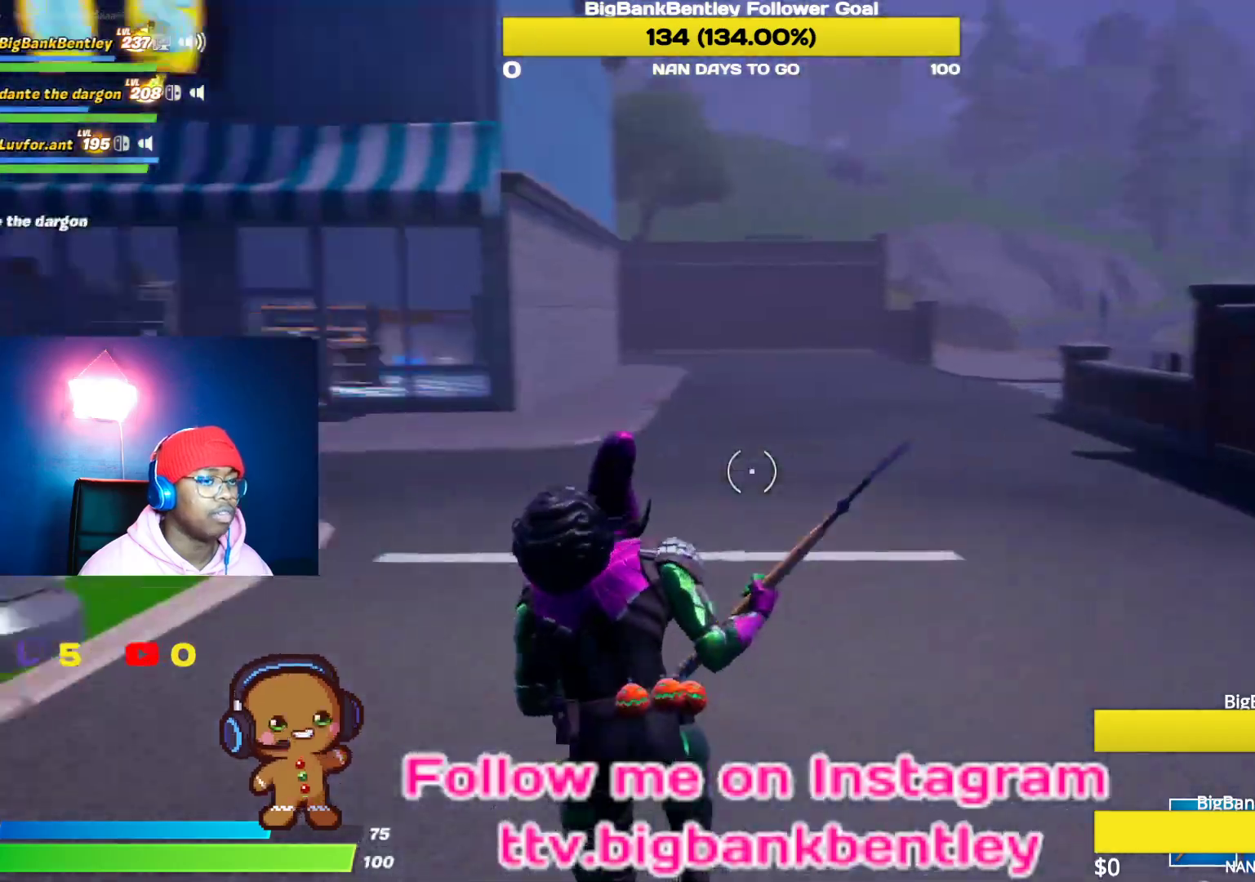
{"buttons": [], "left_stick": "up-right", "right_stick": "left", "events": [[50, "left_stick", "up"], [350, "left_stick", "up-right"]]}
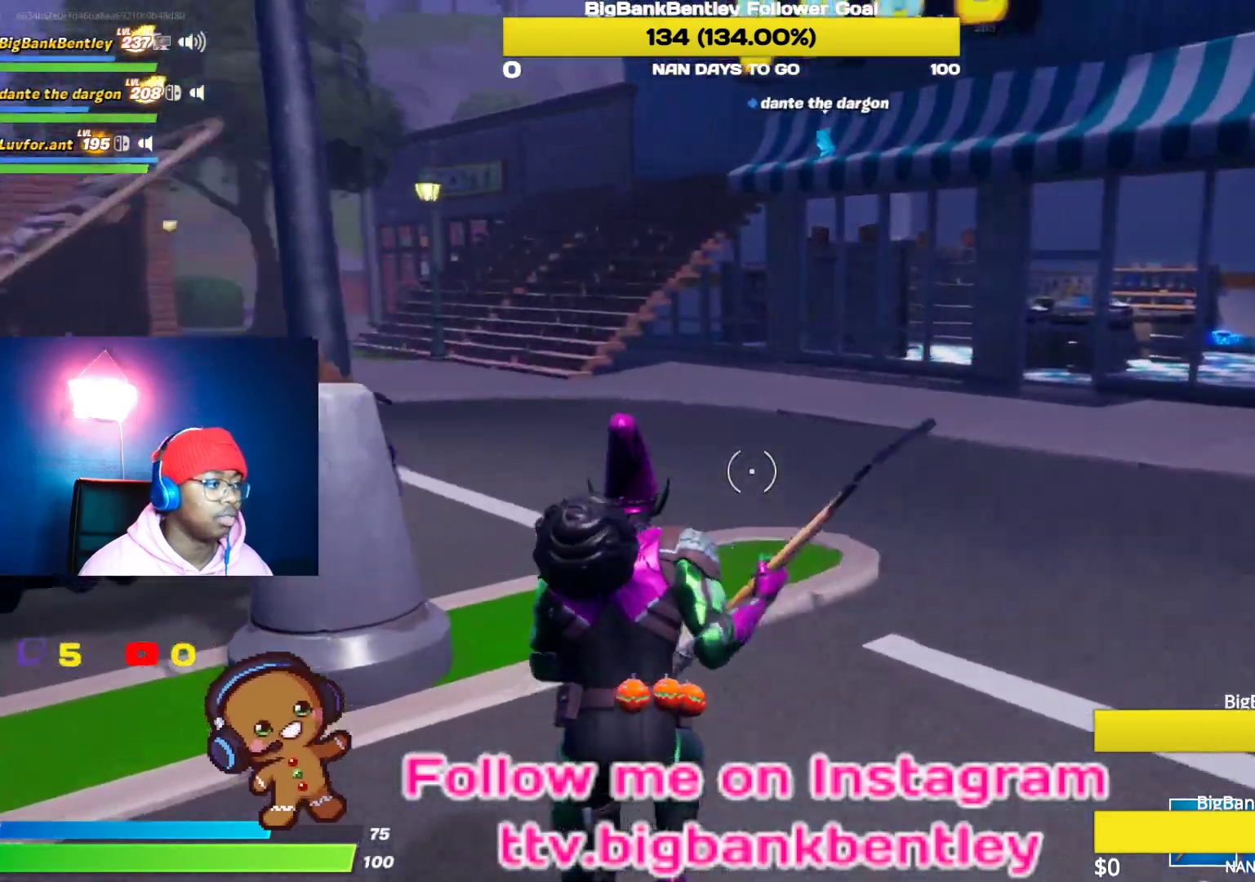
{"buttons": ["R2"], "left_stick": "right", "right_stick": "center", "events": [[133, "left_stick", "up-left"], [150, "R2", "down"], [283, "left_stick", "up-right"], [333, "right_stick", "up-left"], [450, "left_stick", "right"], [467, "right_stick", "center"]]}
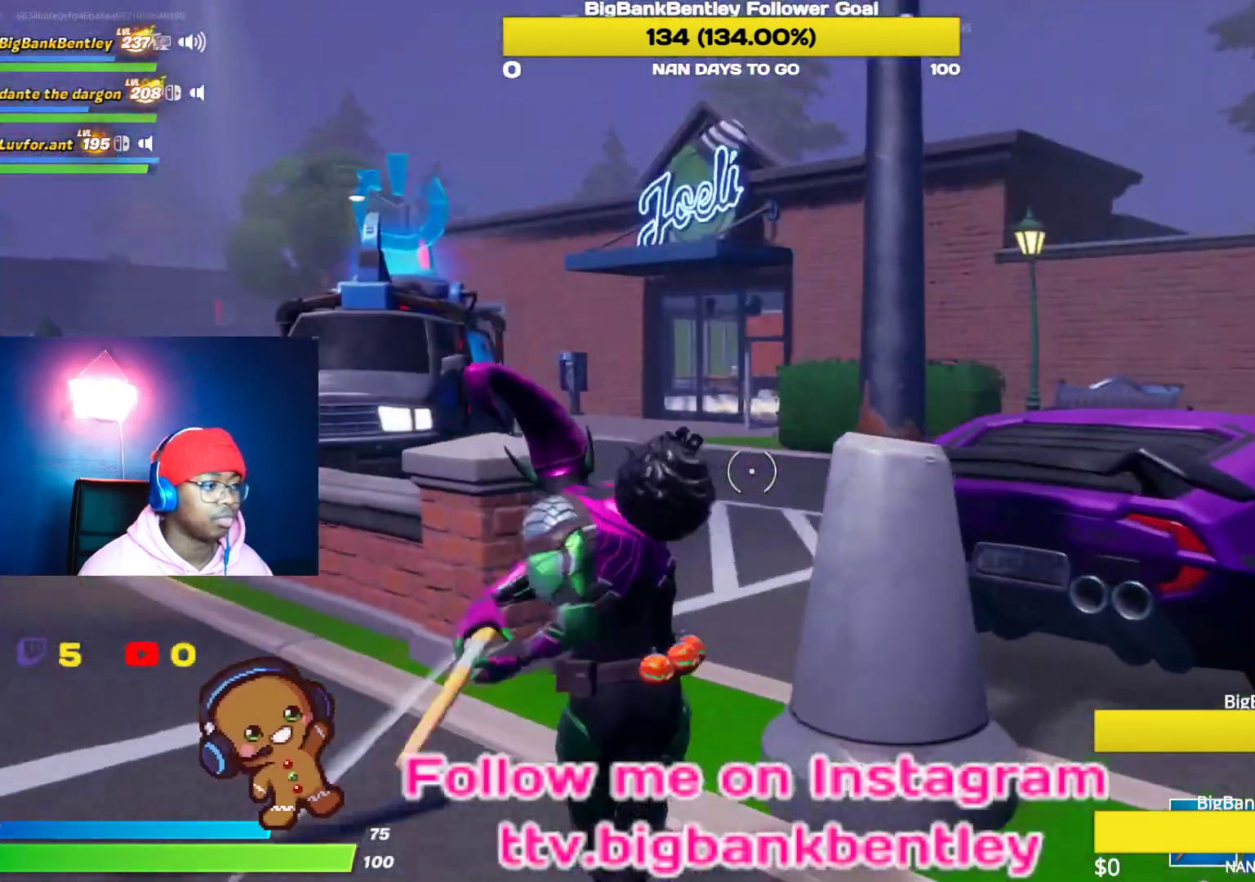
{"buttons": ["R2", "R3"], "left_stick": "down-right", "right_stick": "up-left", "events": [[133, "right_stick", "left"], [200, "left_stick", "up-left"], [317, "right_stick", "up-left"], [333, "R3", "down"], [433, "R3", "up"], [433, "left_stick", "up-right"], [500, "R3", "down"], [500, "left_stick", "down-right"]]}
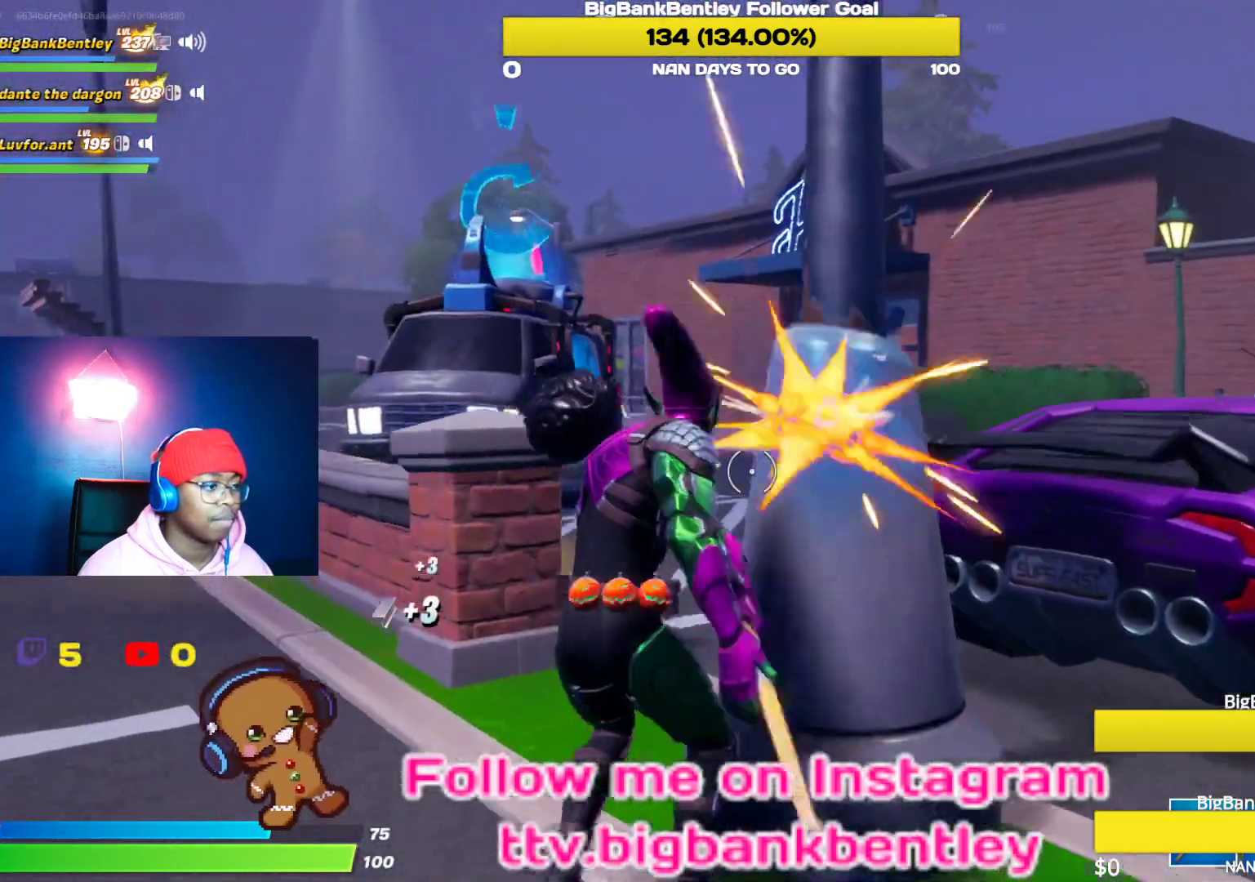
{"buttons": ["R2"], "left_stick": "down-right", "right_stick": "center", "events": [[83, "right_stick", "center"], [100, "left_stick", "down"], [117, "R3", "up"], [133, "right_stick", "left"], [300, "right_stick", "down-left"], [400, "left_stick", "down-right"], [400, "right_stick", "center"]]}
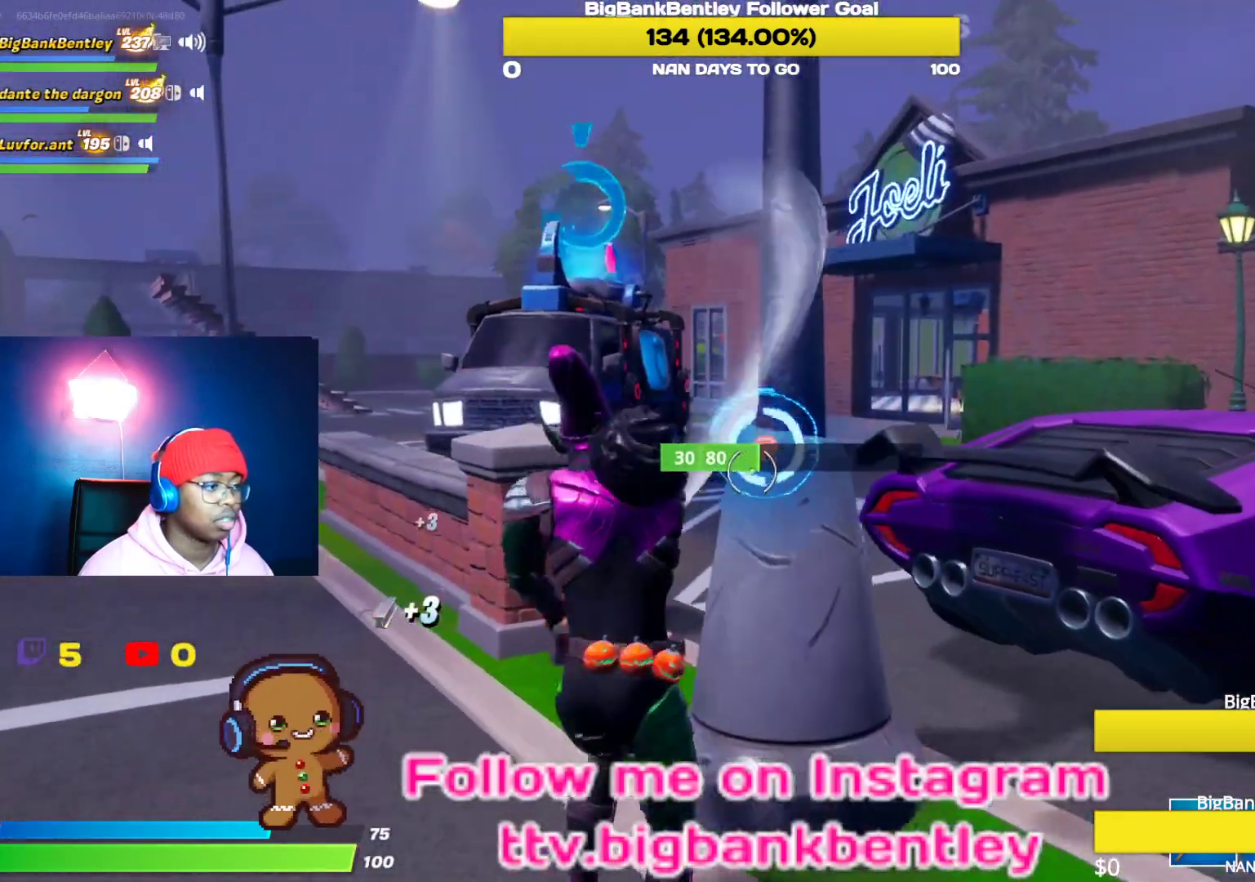
{"buttons": [], "left_stick": "up", "right_stick": "left", "events": [[83, "left_stick", "center"], [83, "right_stick", "left"], [133, "left_stick", "up-left"], [400, "R2", "up"], [450, "left_stick", "up"]]}
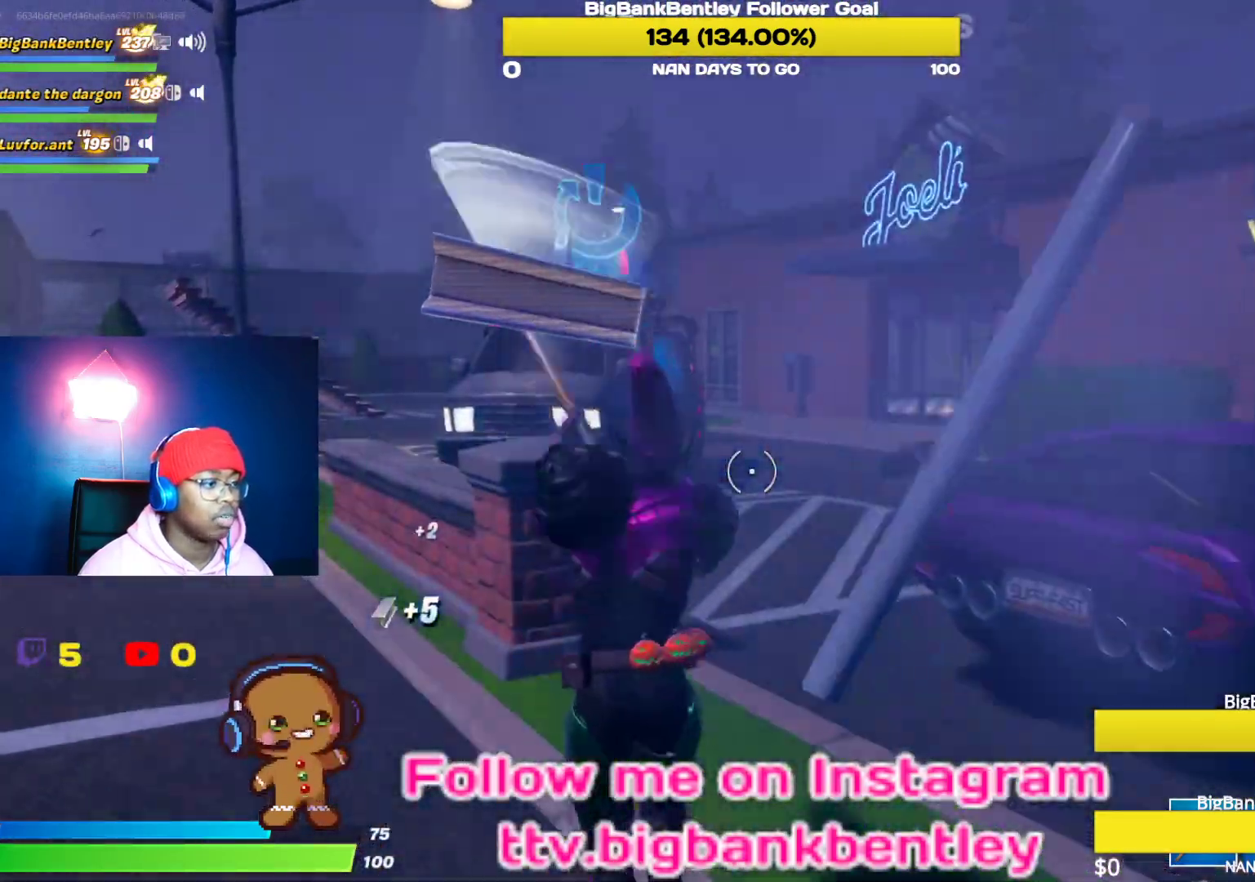
{"buttons": [], "left_stick": "up-left", "right_stick": "center", "events": [[17, "R1", "down"], [117, "R1", "up"], [200, "right_stick", "center"], [317, "A", "down"], [350, "left_stick", "up-left"], [400, "A", "up"]]}
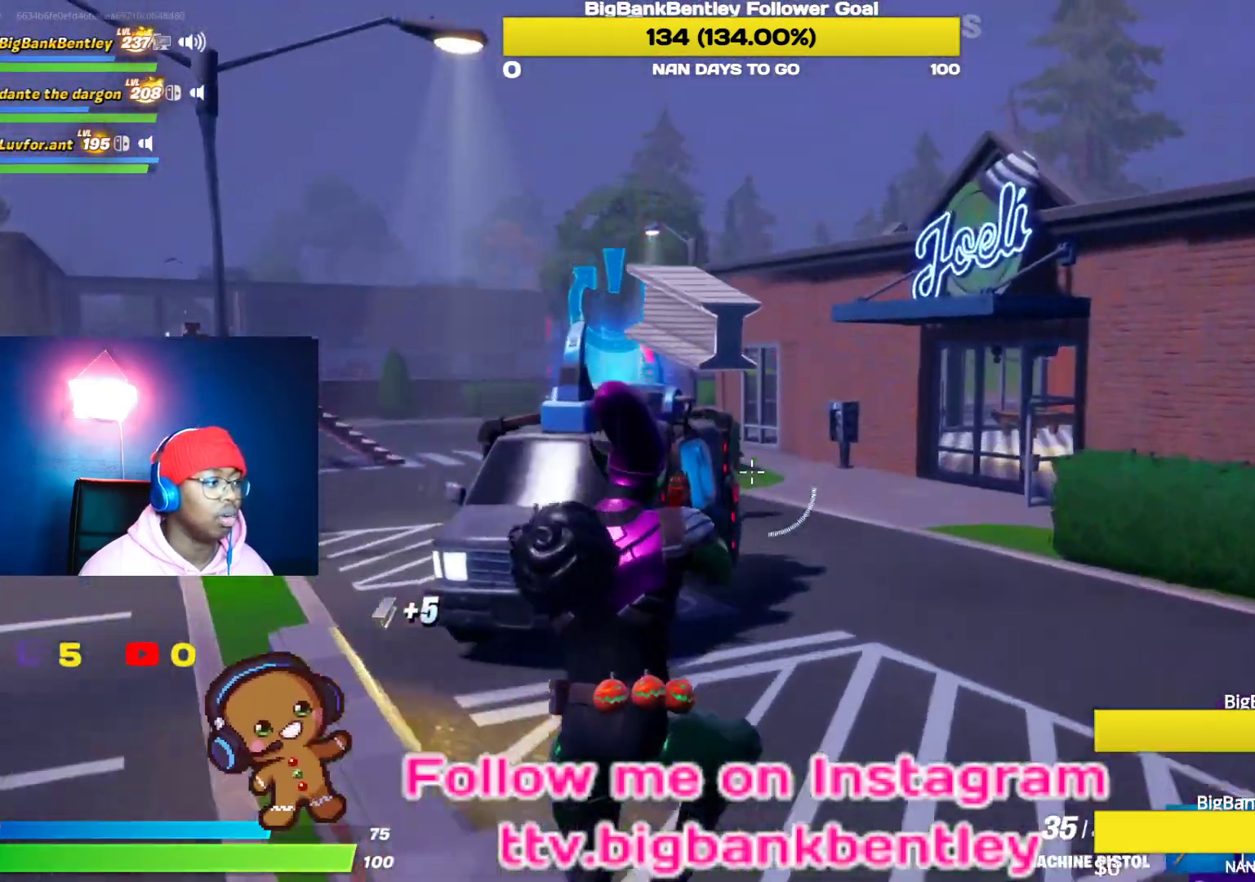
{"buttons": [], "left_stick": "up-left", "right_stick": "left", "events": [[83, "Y", "down"], [150, "Y", "up"], [300, "right_stick", "left"]]}
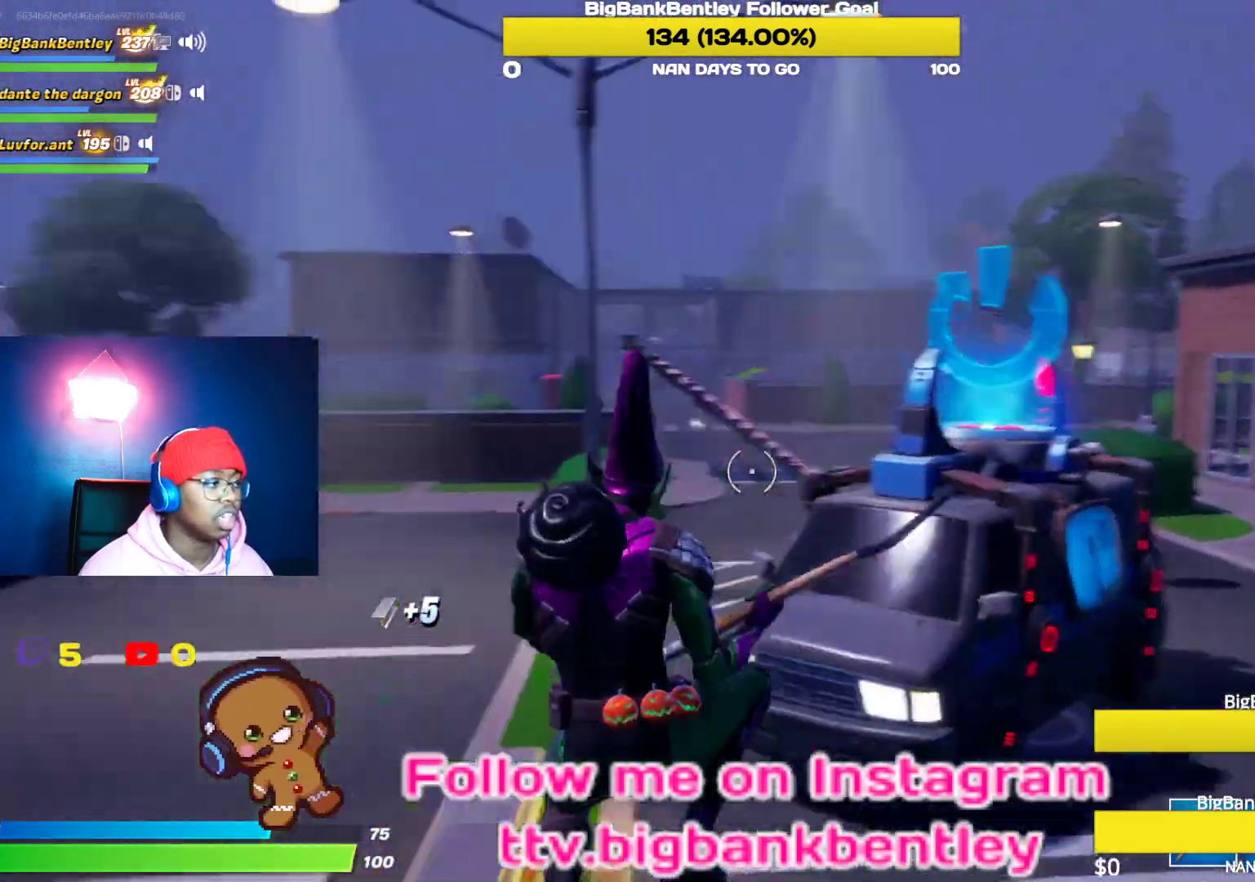
{"buttons": [], "left_stick": "up", "right_stick": "center", "events": [[83, "right_stick", "center"], [167, "left_stick", "up"]]}
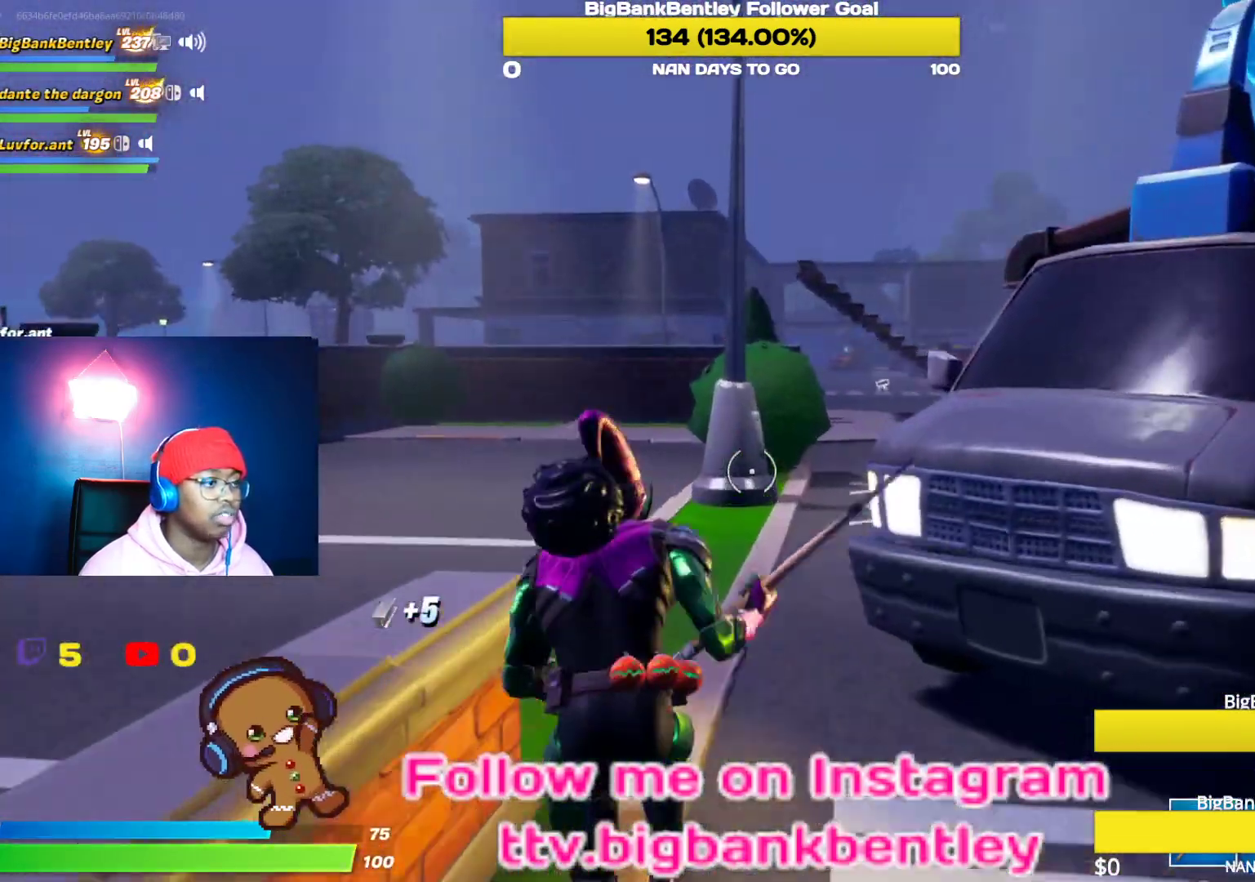
{"buttons": [], "left_stick": "up", "right_stick": "center", "events": [[50, "A", "down"], [200, "A", "up"]]}
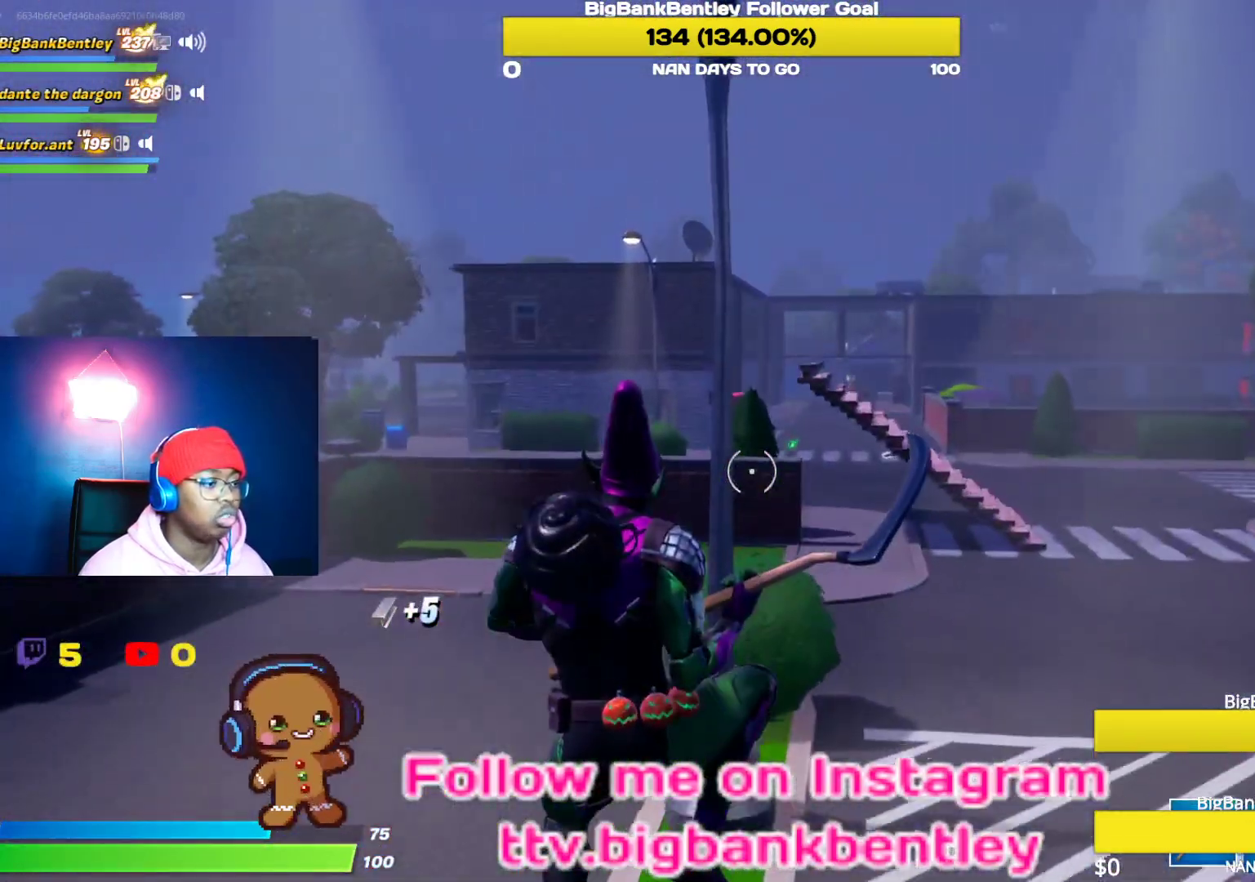
{"buttons": ["R2"], "left_stick": "up-right", "right_stick": "left", "events": [[200, "left_stick", "up-right"], [300, "right_stick", "left"], [500, "R2", "down"]]}
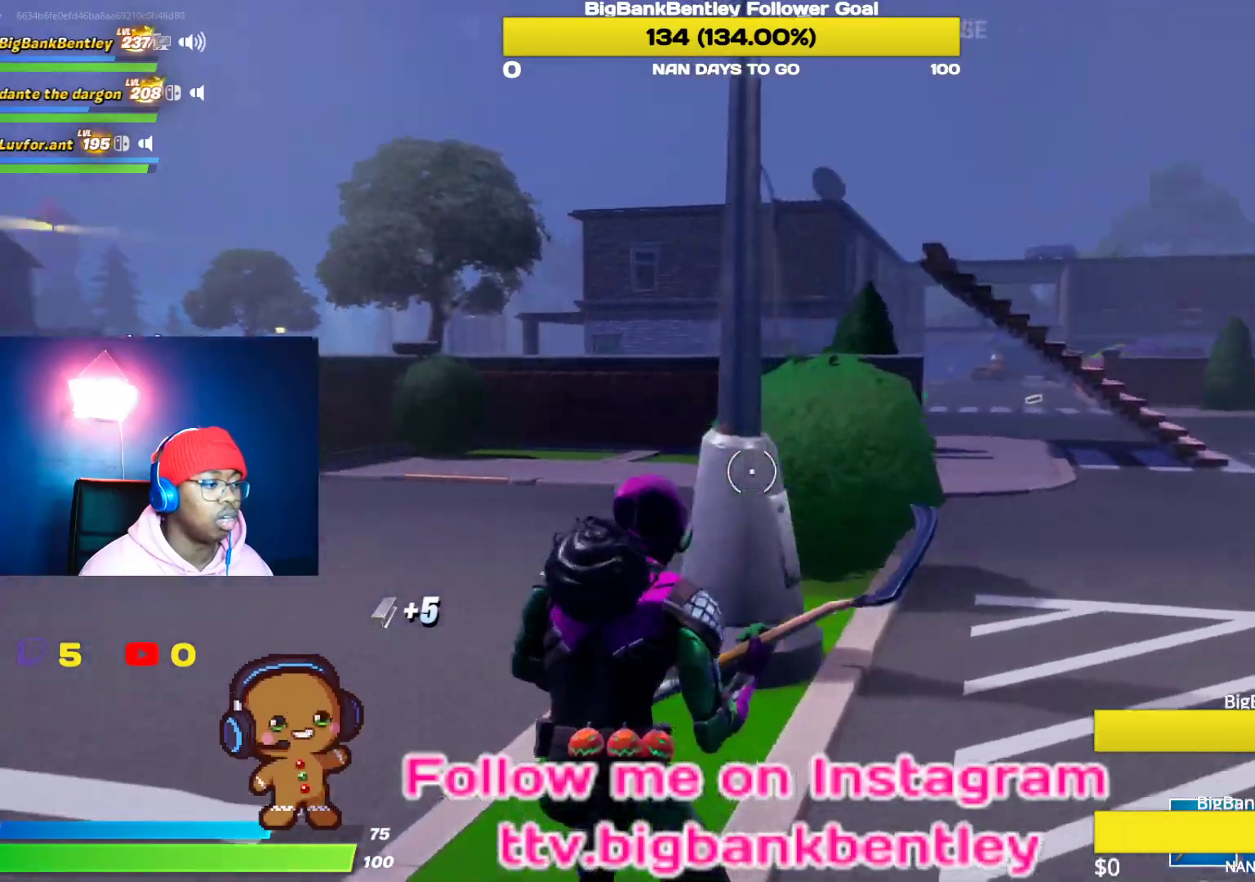
{"buttons": ["R2"], "left_stick": "up-right", "right_stick": "left", "events": []}
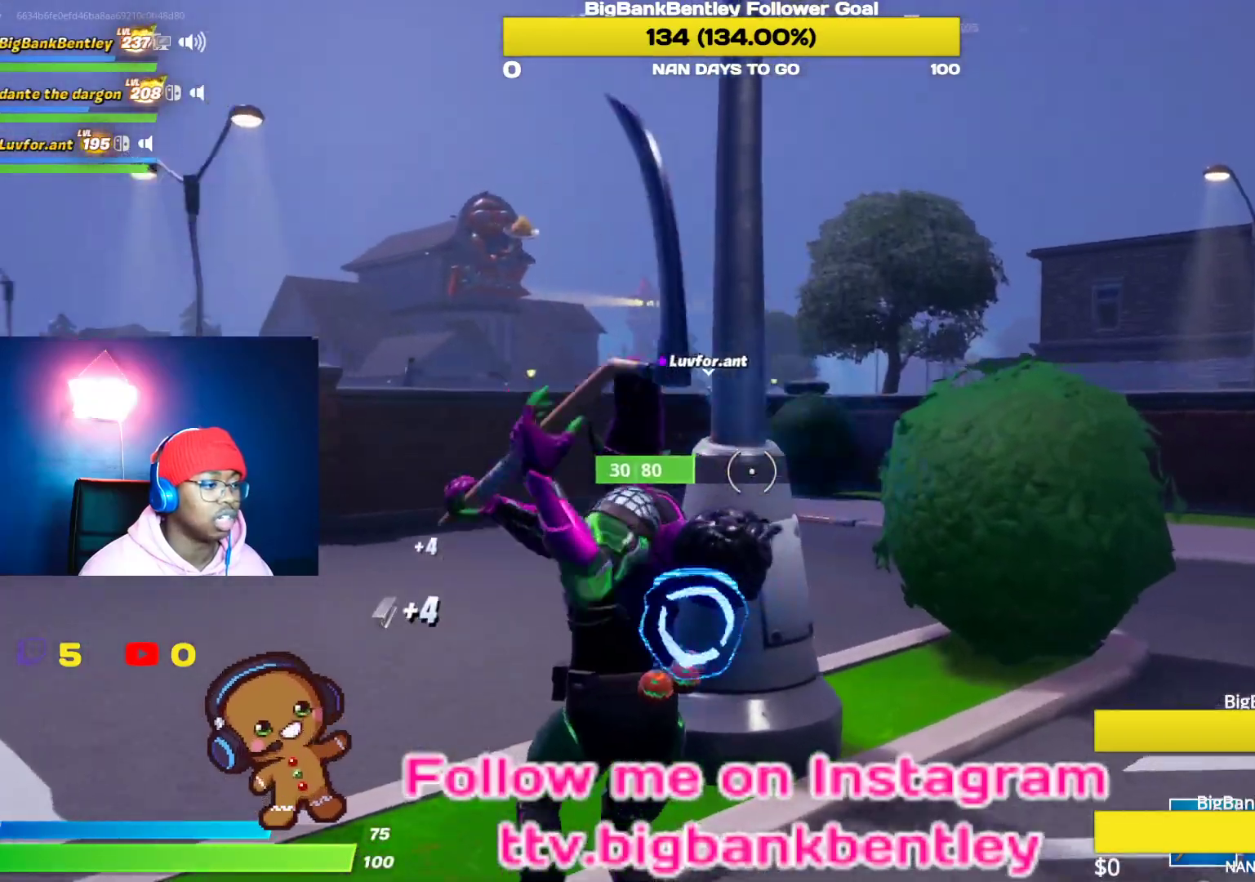
{"buttons": ["R2"], "left_stick": "down", "right_stick": "up", "events": [[67, "right_stick", "down-left"], [300, "left_stick", "down"], [400, "right_stick", "left"], [500, "right_stick", "up"]]}
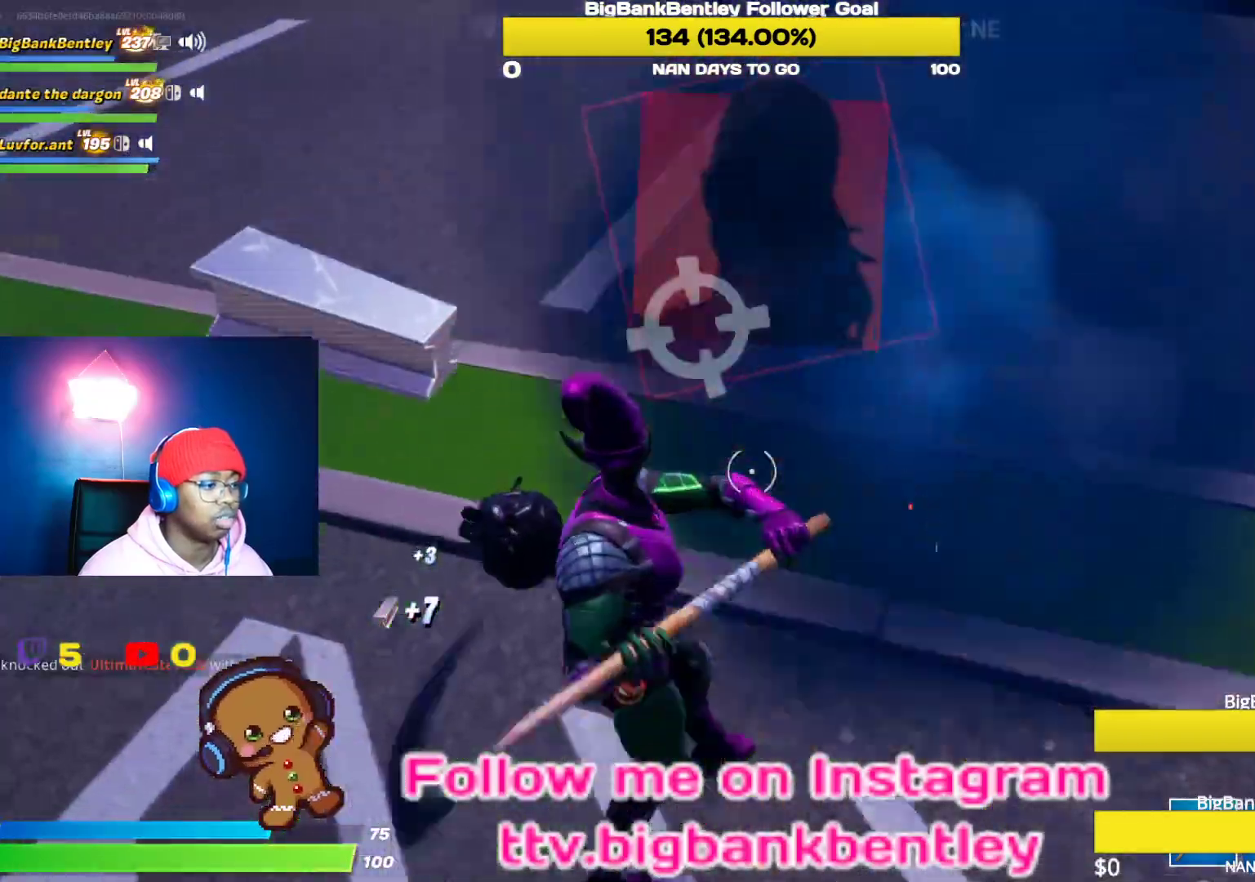
{"buttons": ["R2"], "left_stick": "up-right", "right_stick": "up-right", "events": [[67, "left_stick", "right"], [100, "right_stick", "up-right"], [300, "left_stick", "up-right"]]}
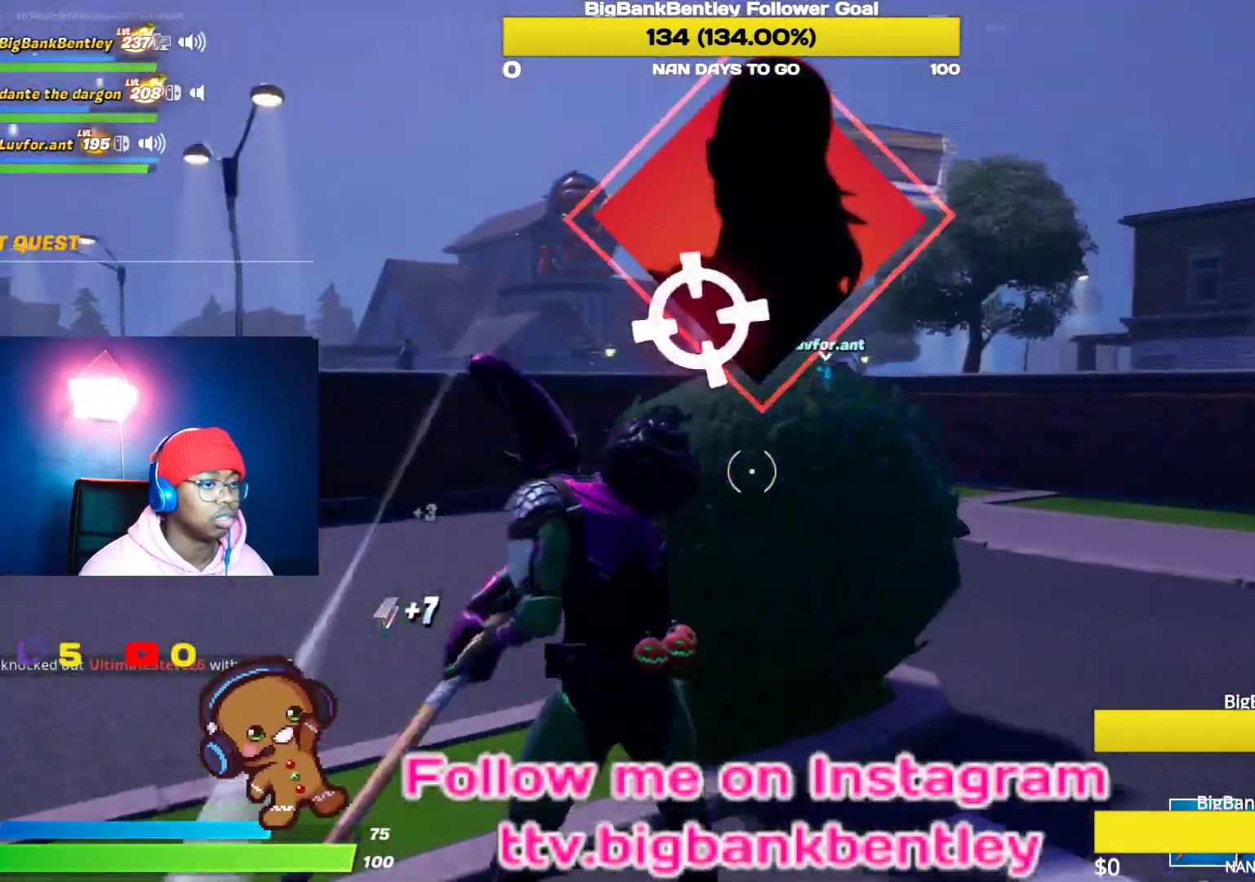
{"buttons": ["R2"], "left_stick": "center", "right_stick": "left", "events": [[17, "right_stick", "center"], [83, "left_stick", "up"], [83, "right_stick", "left"], [217, "R3", "down"], [233, "right_stick", "center"], [300, "R3", "up"], [383, "R3", "down"], [417, "left_stick", "center"], [483, "R3", "up"], [500, "right_stick", "left"]]}
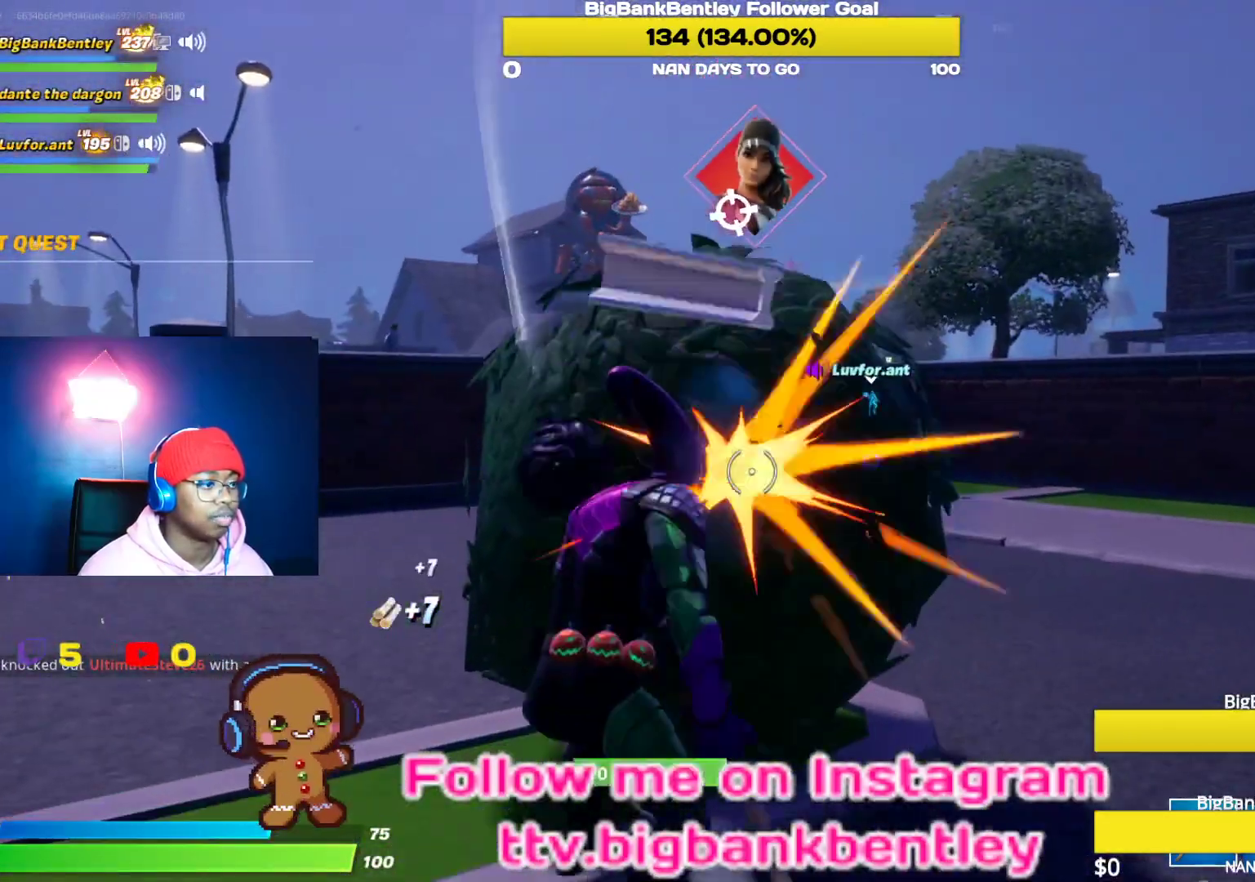
{"buttons": ["R2"], "left_stick": "down", "right_stick": "right", "events": [[167, "left_stick", "down"], [283, "right_stick", "down"], [450, "right_stick", "right"]]}
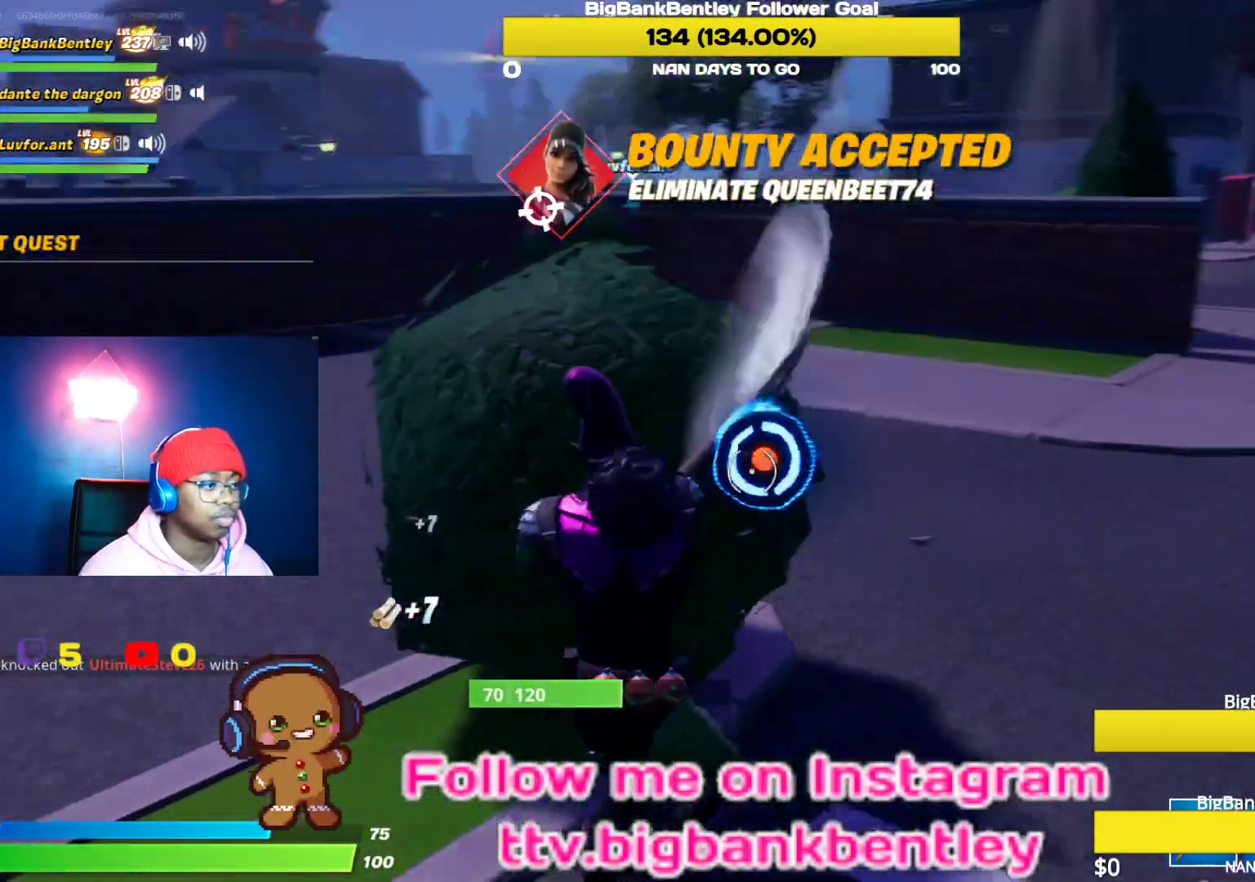
{"buttons": [], "left_stick": "up-left", "right_stick": "left", "events": [[50, "right_stick", "up"], [83, "R2", "up"], [100, "right_stick", "left"], [117, "left_stick", "down-left"], [200, "R1", "down"], [350, "R1", "up"], [367, "left_stick", "up-left"]]}
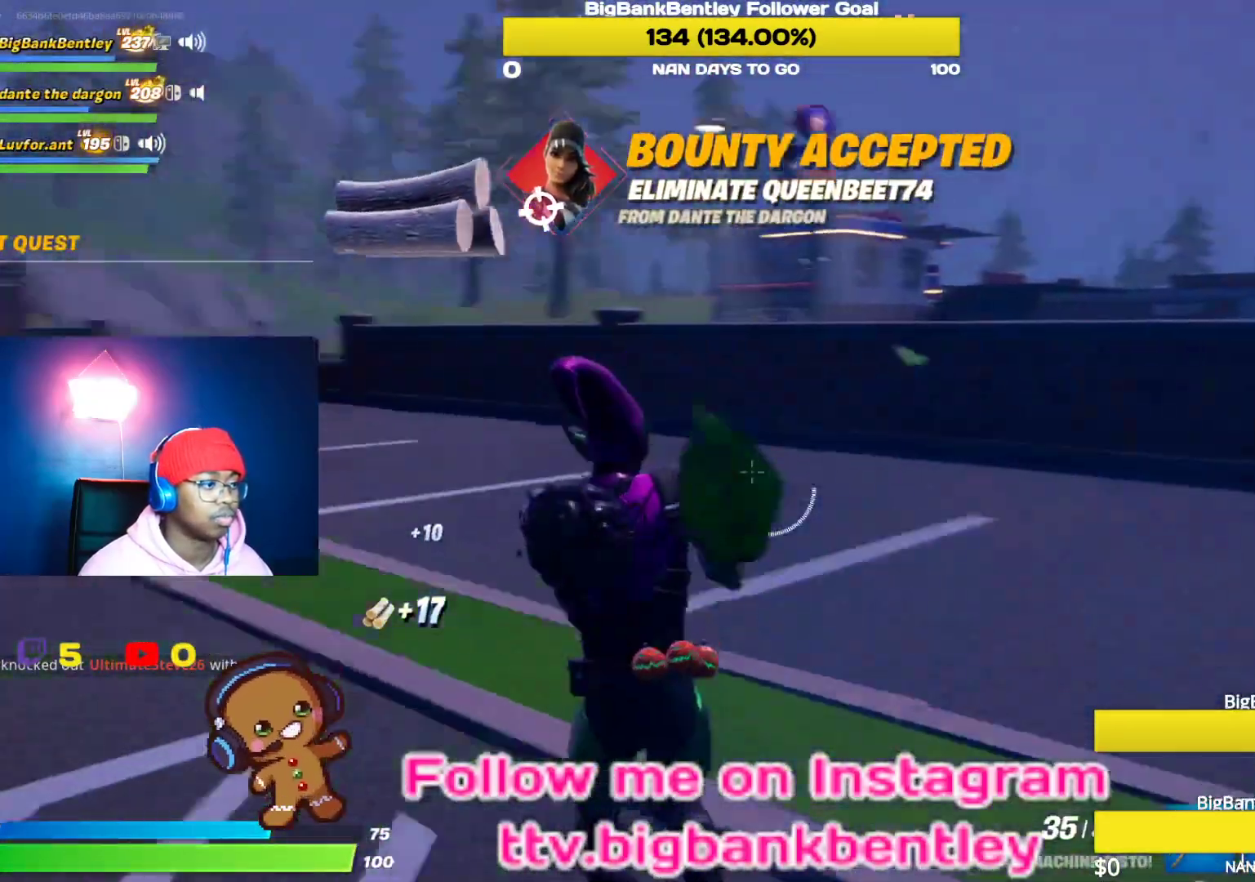
{"buttons": [], "left_stick": "up-right", "right_stick": "up-left", "events": [[67, "left_stick", "up"], [283, "right_stick", "up-left"], [417, "left_stick", "up-right"]]}
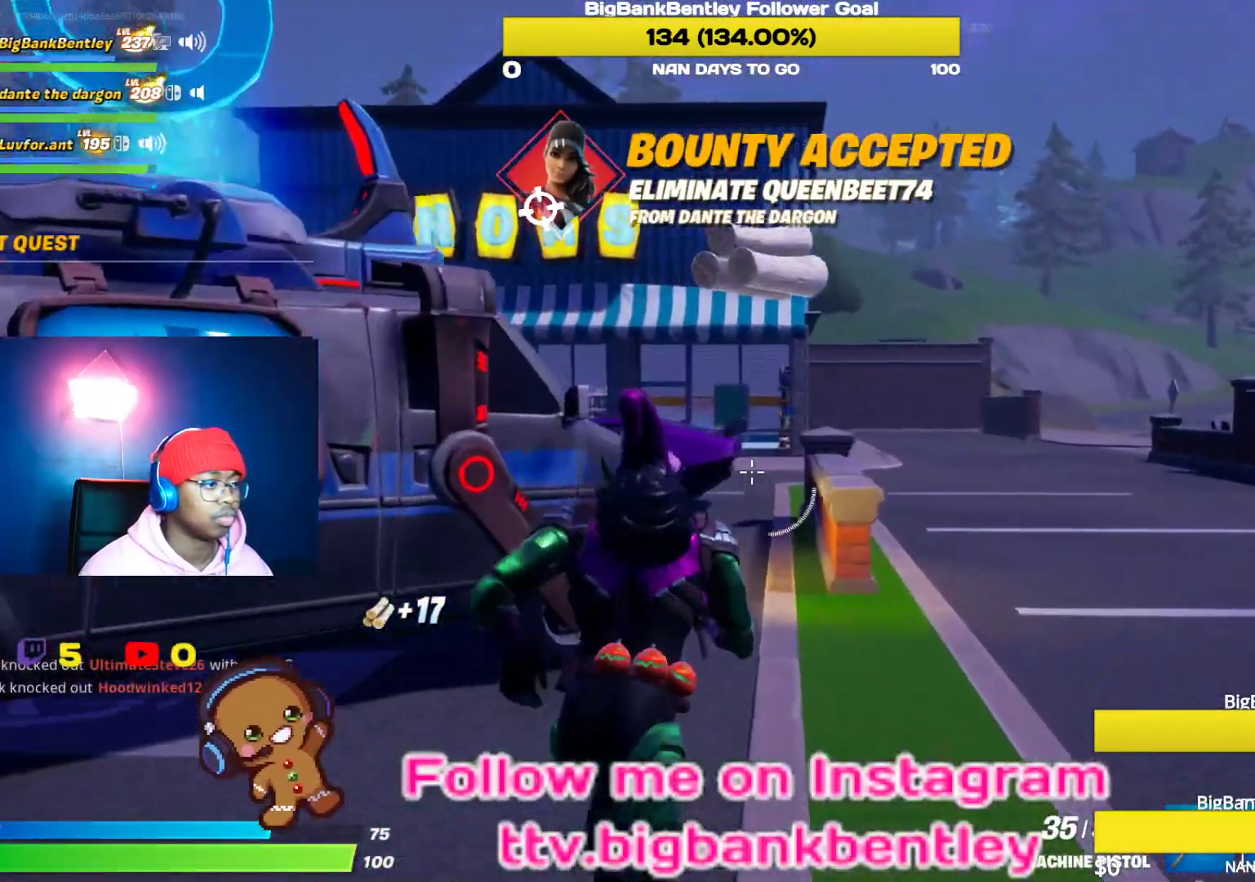
{"buttons": [], "left_stick": "up-right", "right_stick": "center", "events": [[150, "right_stick", "left"], [433, "right_stick", "center"]]}
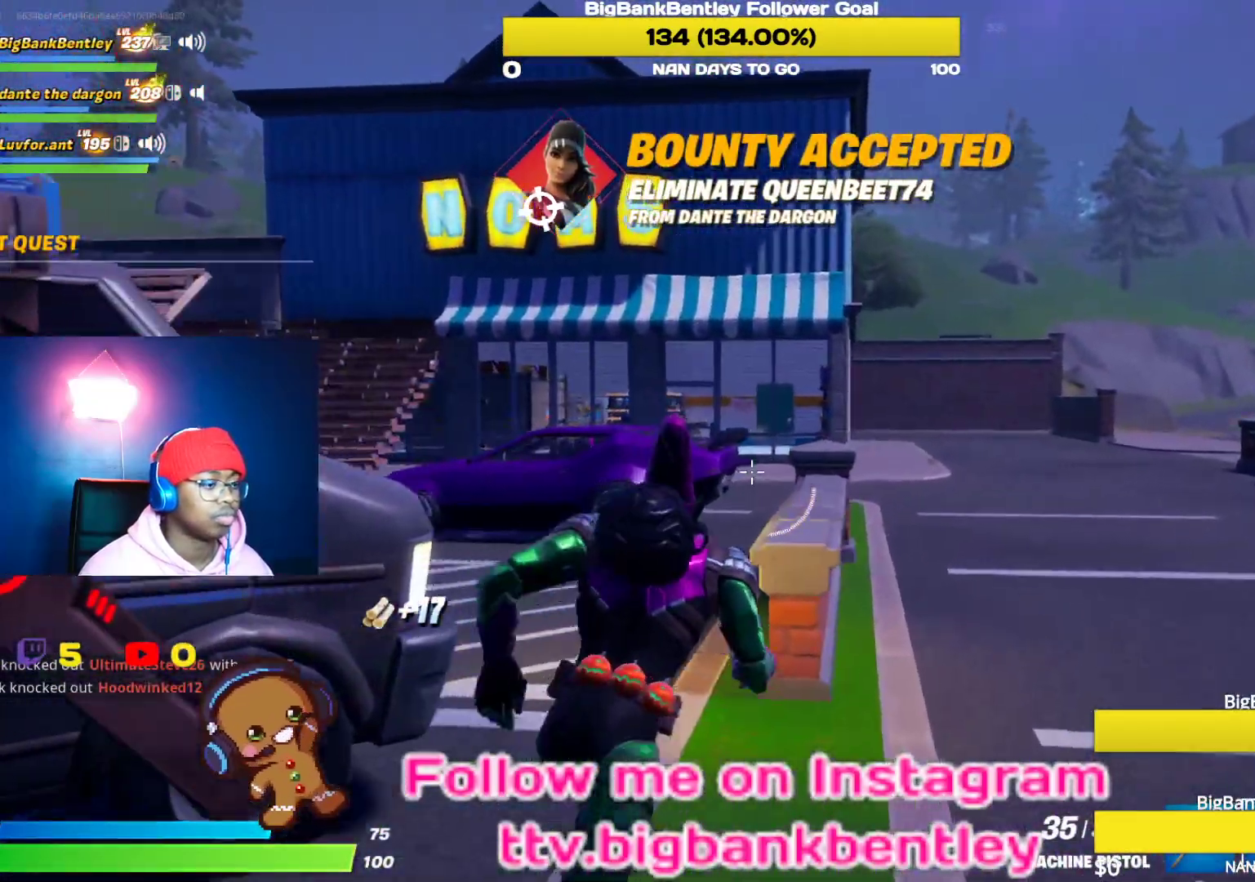
{"buttons": [], "left_stick": "up", "right_stick": "center", "events": [[50, "Y", "down"], [83, "left_stick", "up"], [150, "Y", "up"], [400, "A", "down"], [483, "A", "up"]]}
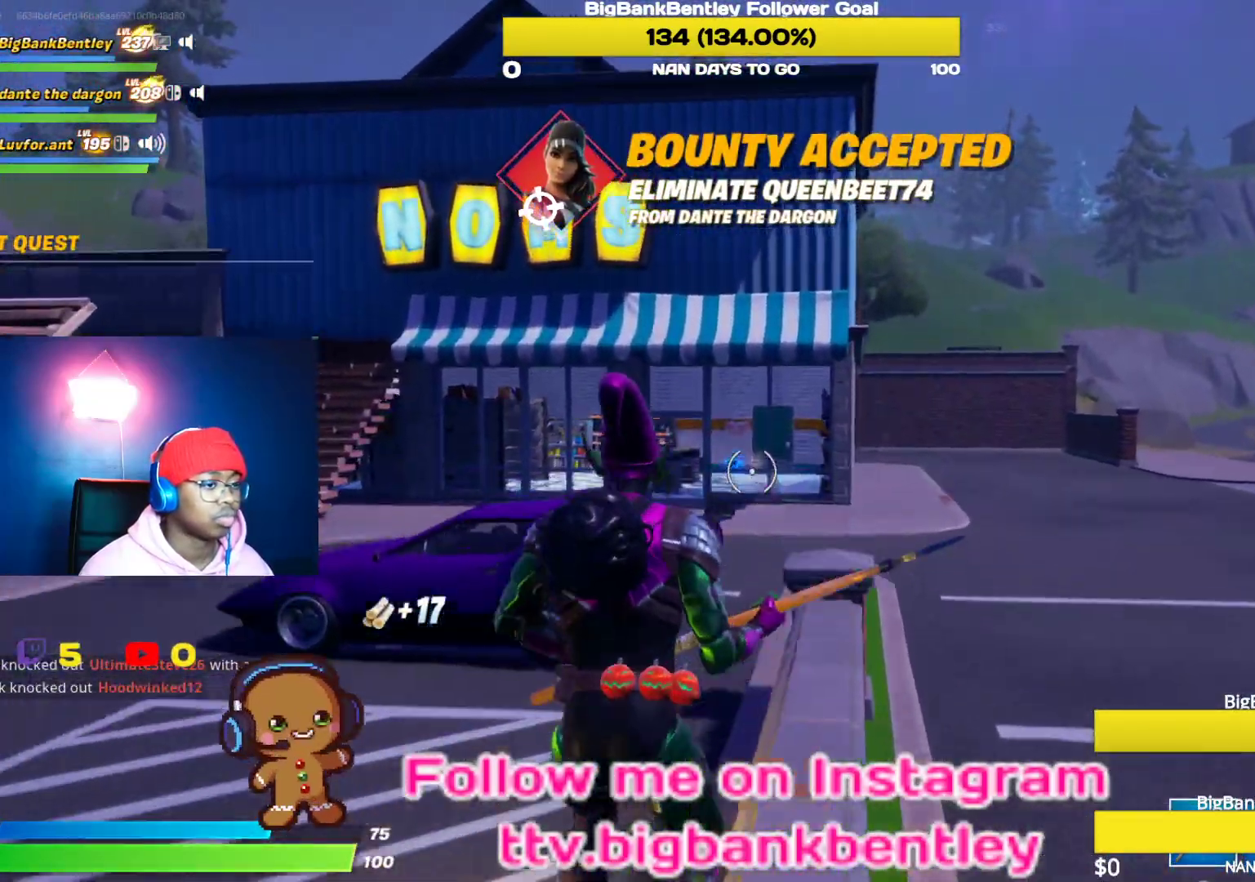
{"buttons": [], "left_stick": "up", "right_stick": "down-left", "events": [[150, "R1", "down"], [250, "R1", "up"], [350, "right_stick", "down-left"]]}
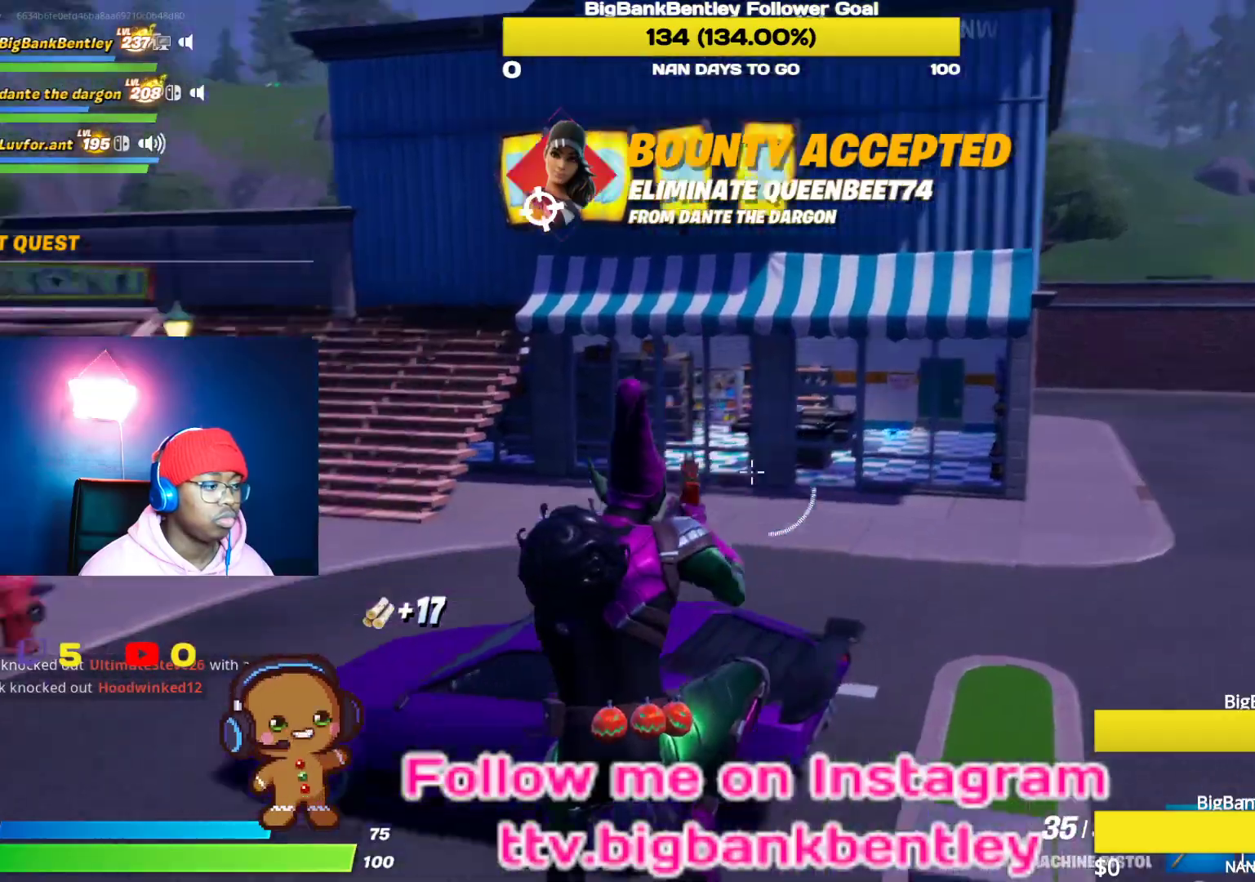
{"buttons": [], "left_stick": "up", "right_stick": "center", "events": [[250, "right_stick", "center"]]}
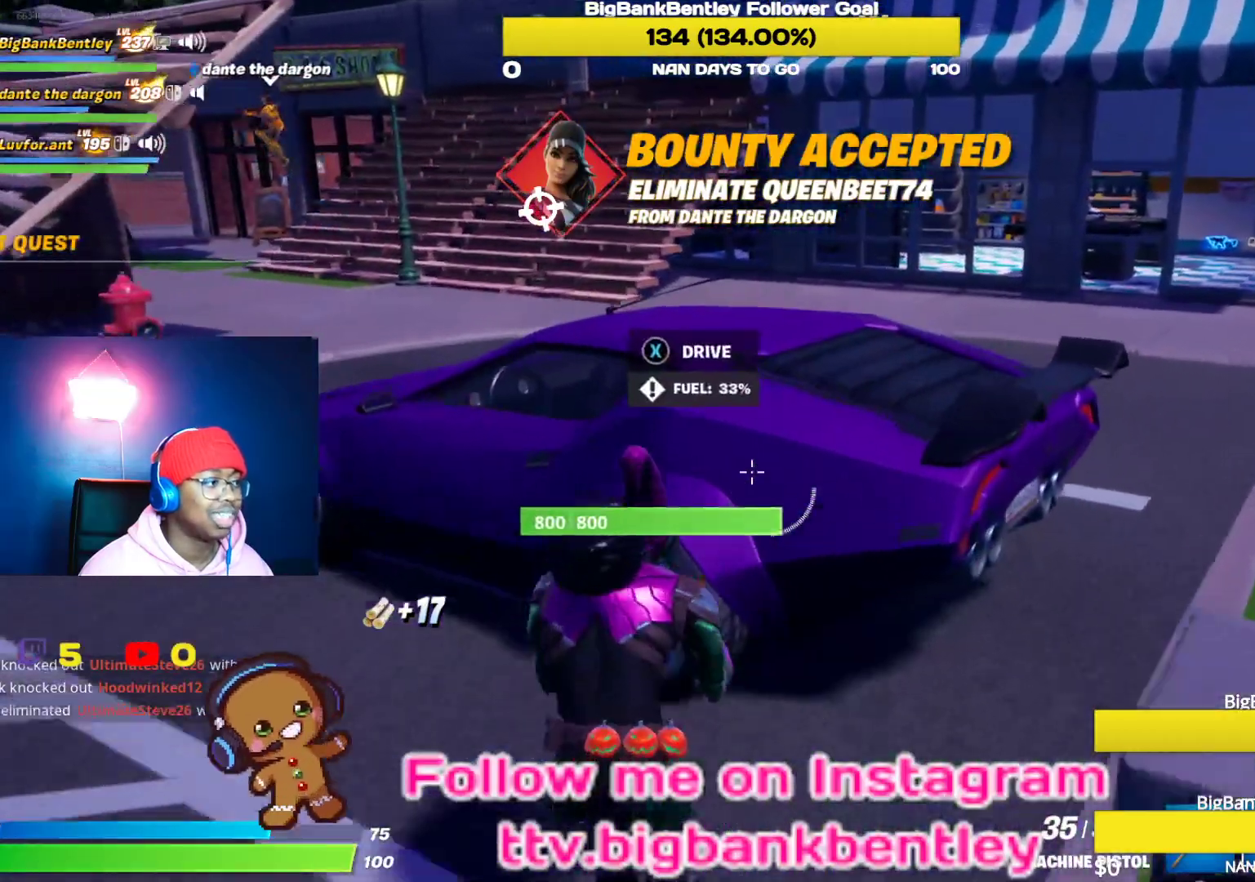
{"buttons": [], "left_stick": "center", "right_stick": "left", "events": [[67, "X", "down"], [133, "X", "up"], [167, "left_stick", "center"], [333, "right_stick", "left"]]}
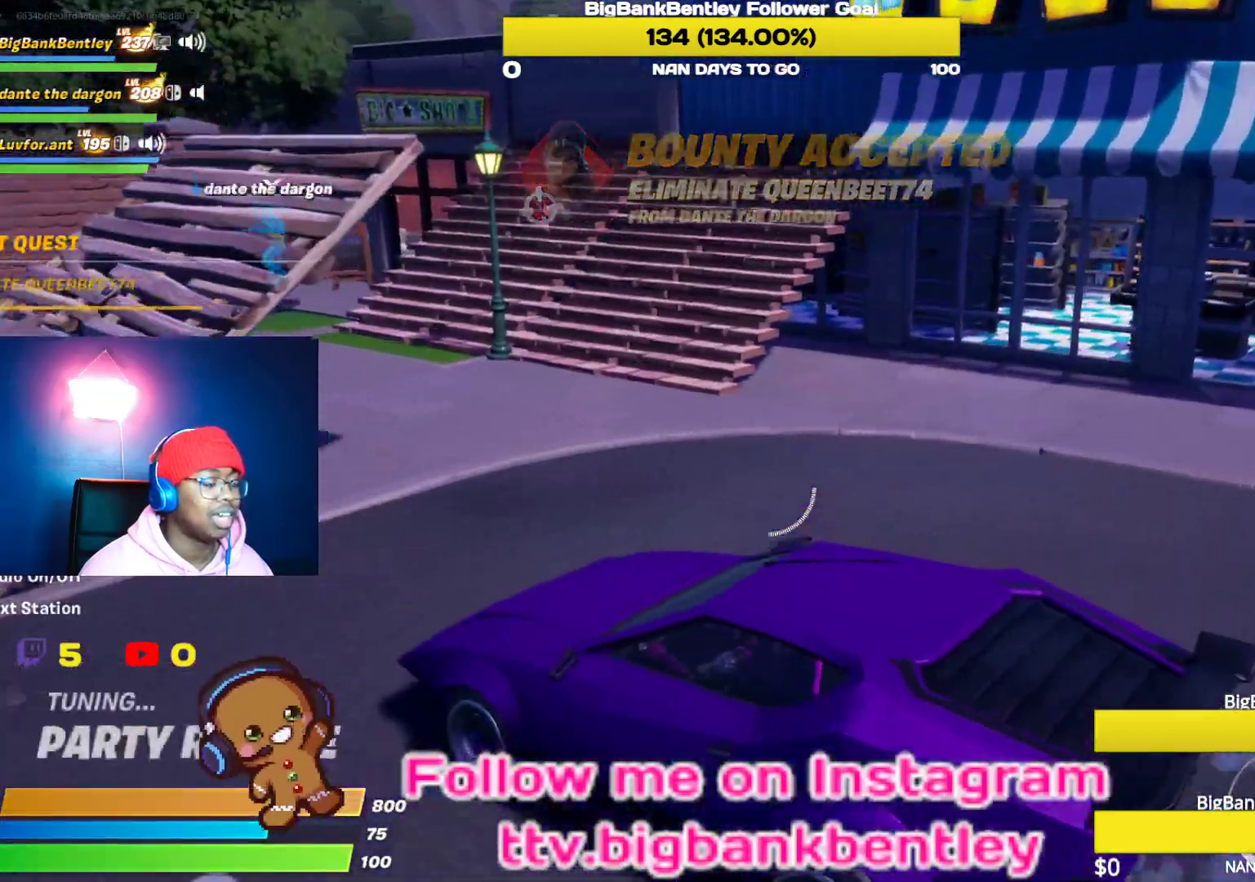
{"buttons": [], "left_stick": "right", "right_stick": "center", "events": [[100, "left_stick", "right"], [300, "right_stick", "center"], [383, "Y", "down"], [467, "Y", "up"]]}
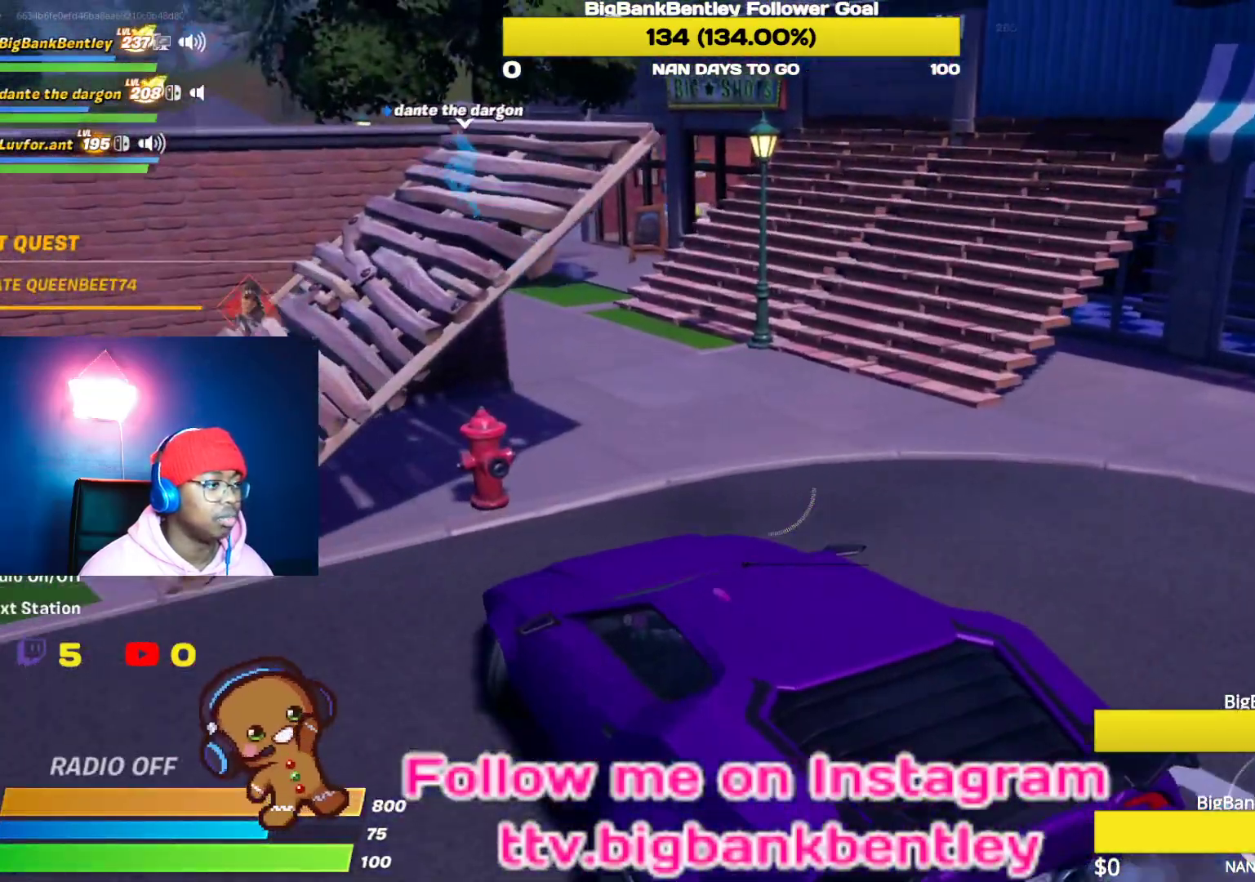
{"buttons": [], "left_stick": "left", "right_stick": "left", "events": [[250, "right_stick", "left"], [300, "left_stick", "center"], [350, "left_stick", "left"]]}
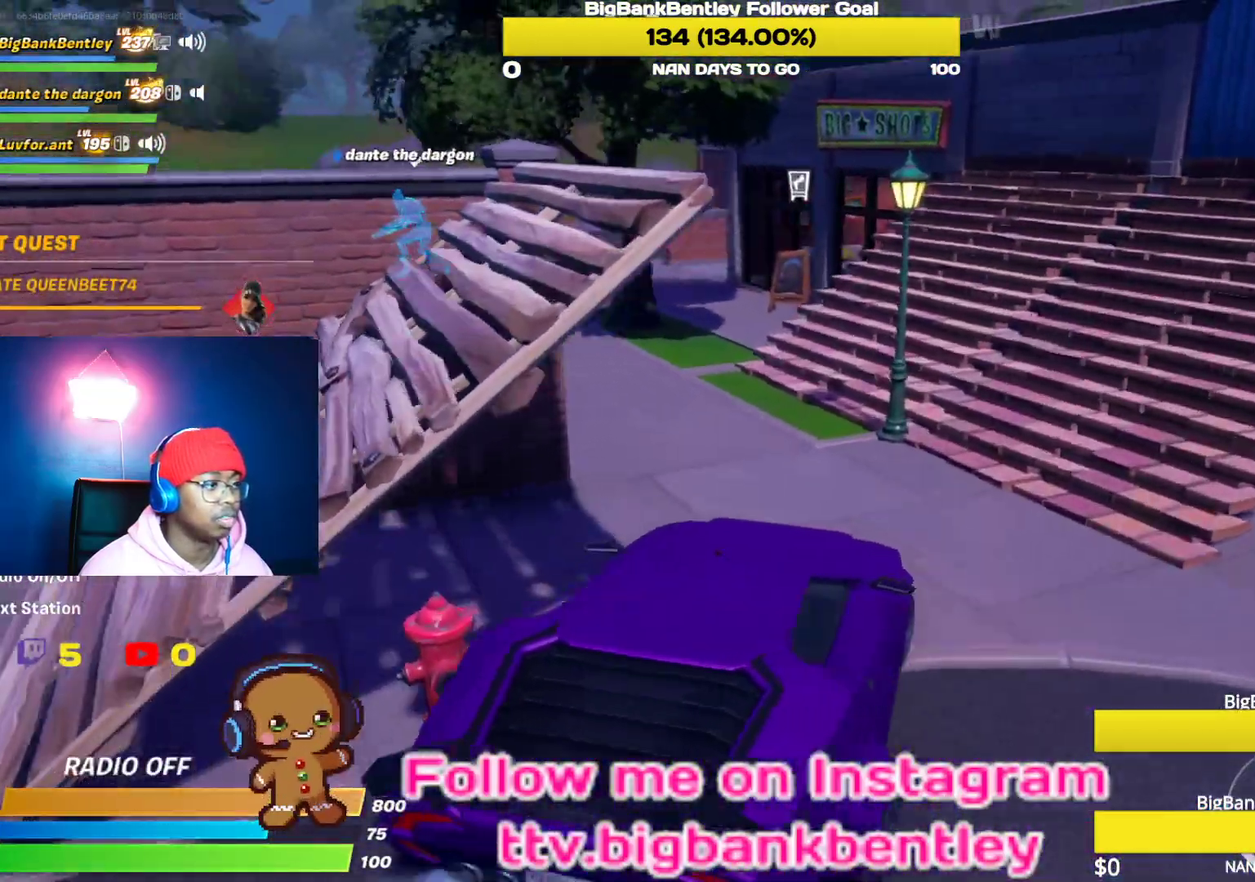
{"buttons": [], "left_stick": "left", "right_stick": "center", "events": [[367, "right_stick", "center"]]}
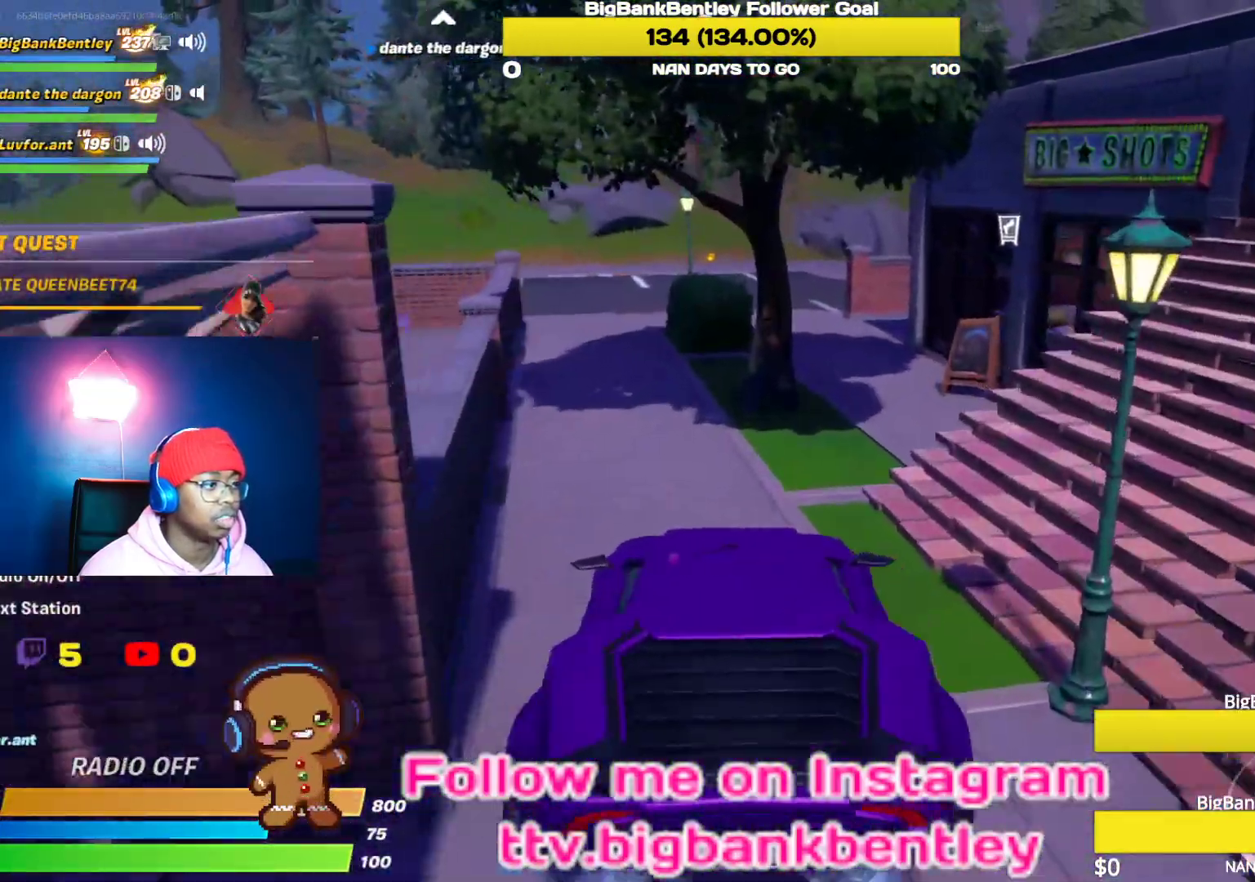
{"buttons": [], "left_stick": "up-left", "right_stick": "center", "events": [[83, "left_stick", "center"], [133, "left_stick", "right"], [433, "left_stick", "center"], [483, "left_stick", "up-left"]]}
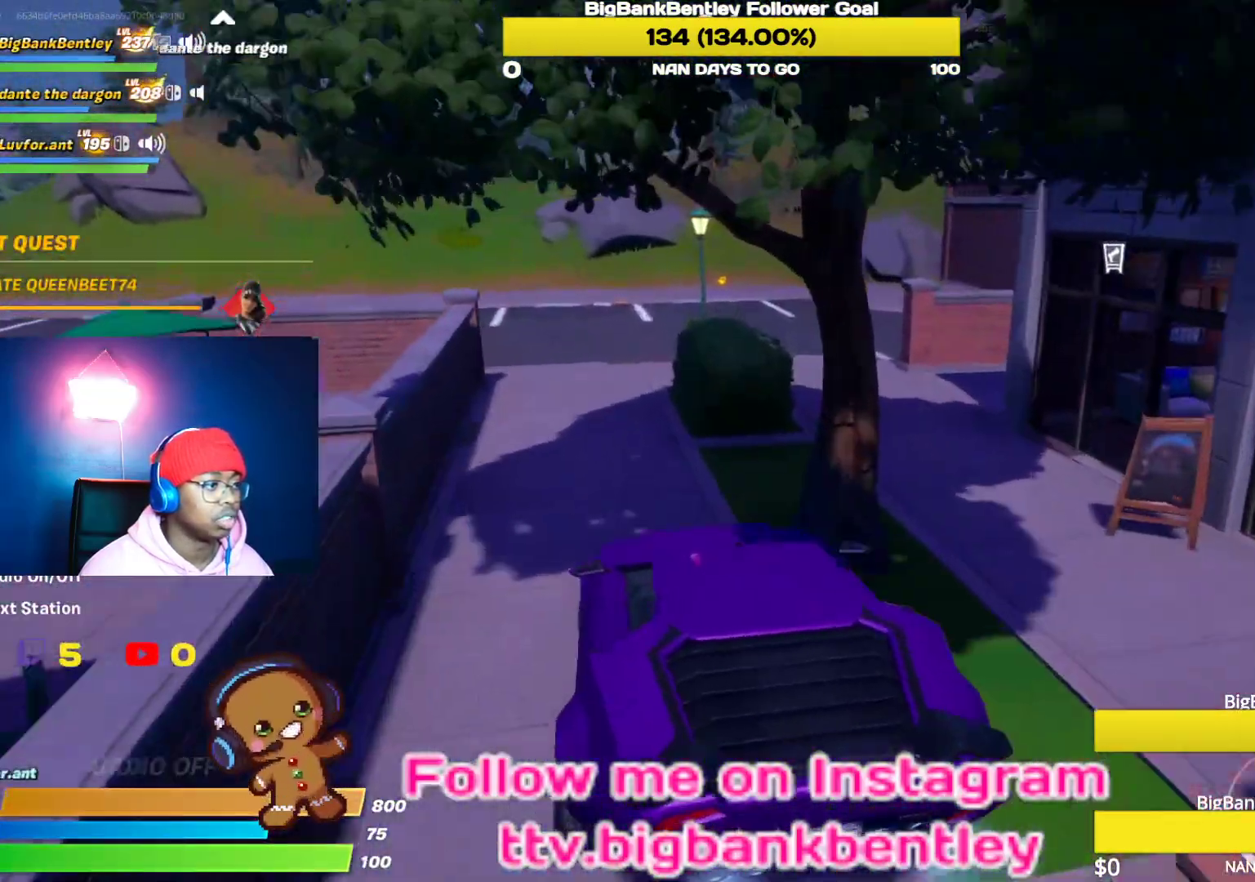
{"buttons": [], "left_stick": "center", "right_stick": "center", "events": [[33, "left_stick", "left"], [333, "left_stick", "center"]]}
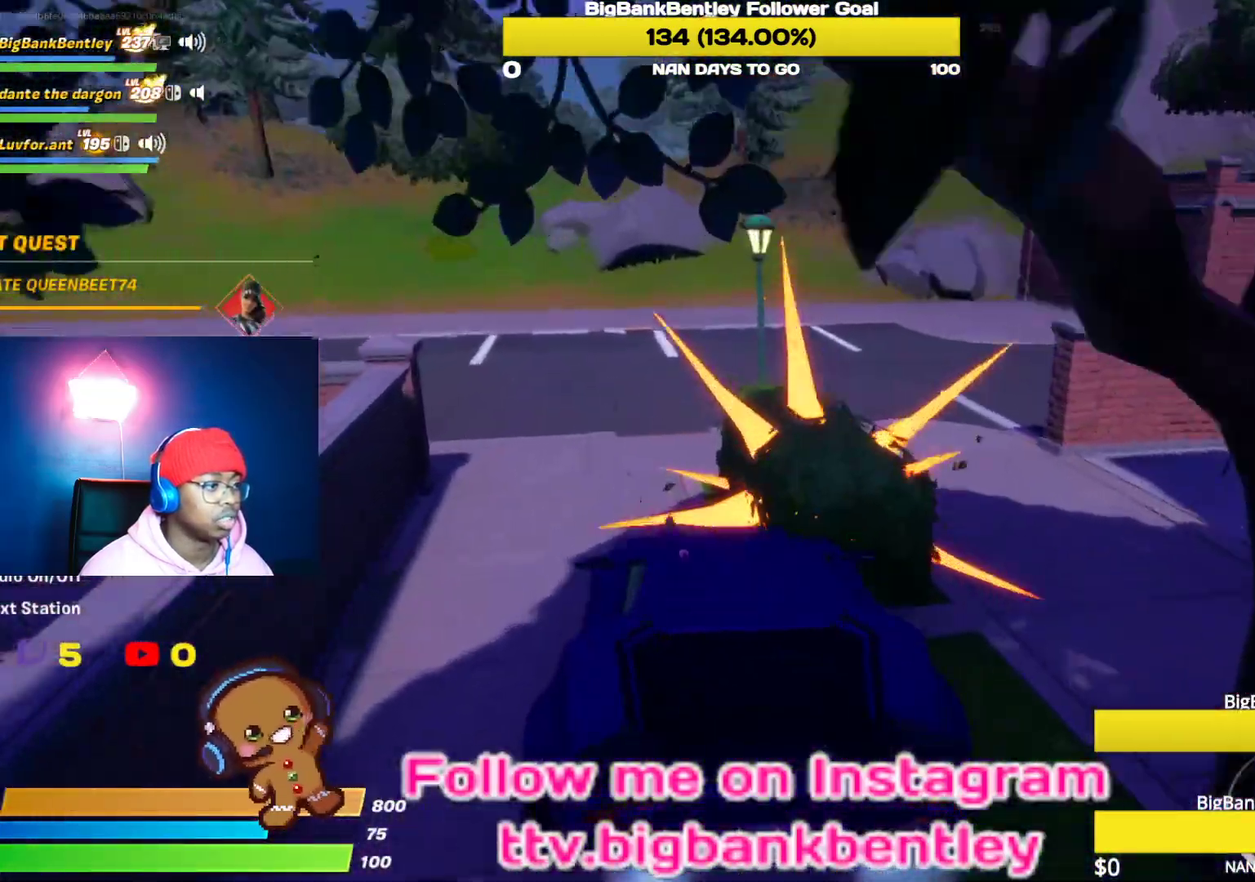
{"buttons": [], "left_stick": "left", "right_stick": "center", "events": [[117, "left_stick", "left"]]}
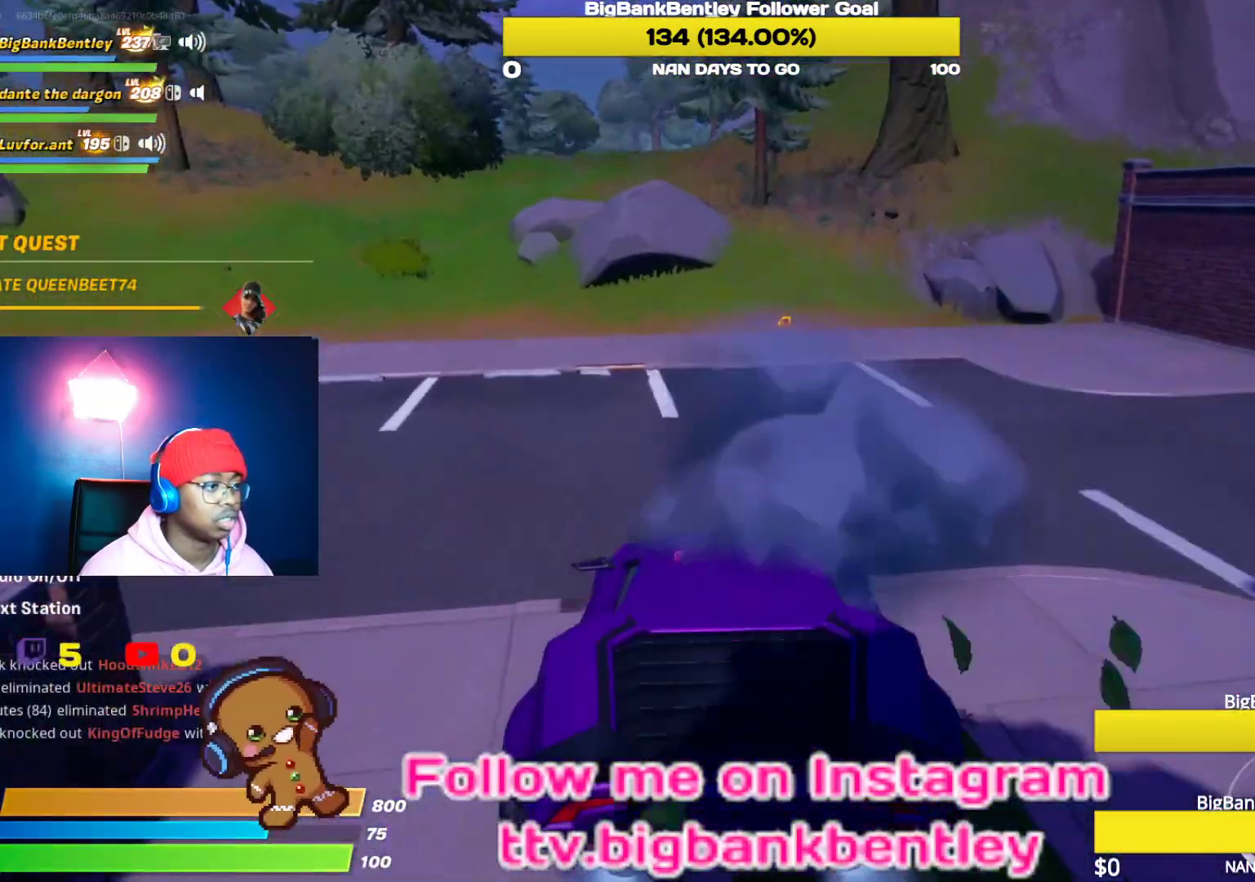
{"buttons": [], "left_stick": "left", "right_stick": "left", "events": [[383, "right_stick", "left"]]}